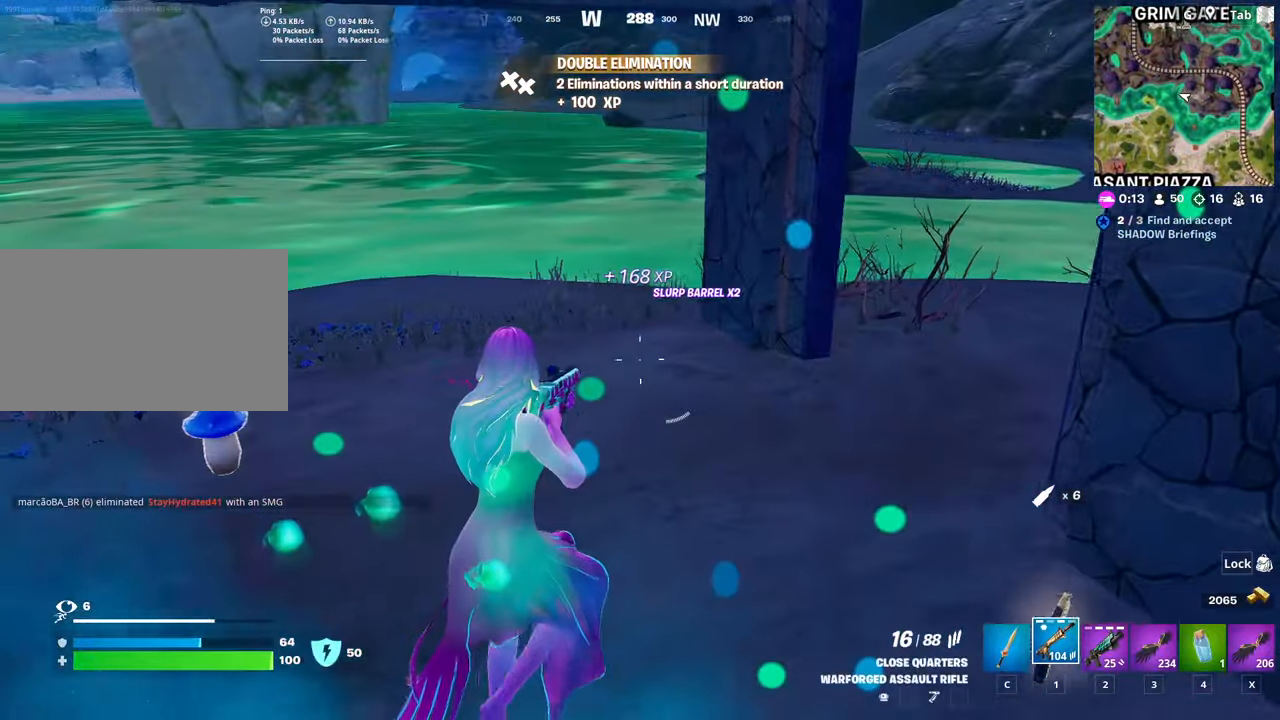
Gameplay with keyboard and mouse; each line is a JSON object with the keys and mouse buttons held at the frame after it. "events" lists presses ("down") and releases ("up") of "1", "2", "3", "4", "5", "a", "alt", "c", "caps_lock", "ctrl", "d", "e", "f", "g", "q", "r", "s", "shift", "space", "t", "tab", "v", "w", "x", "z", "mouse_left", "mouse_wheel" and "mouse_right" between this image and that frame as [ms after this image, input, new state], when the widget could be followed in between. "mouse_left", "mouse_wheel", "mouse_right" = the "left", "wheel", "right" buttons of the "mouse" list. No other keys are recorded. "wheel" means that the mouse wheel is clicked or scrolled. "mouse_move" is the direction in which the mouse moves at that frame (one of eight, or "still"), when it could be read.
{"keys": ["s", "space"], "mouse": [], "mouse_move": "left", "events": [[17, "s", "down"], [67, "d", "up"], [217, "shift", "down"], [350, "space", "down"], [400, "shift", "up"]]}
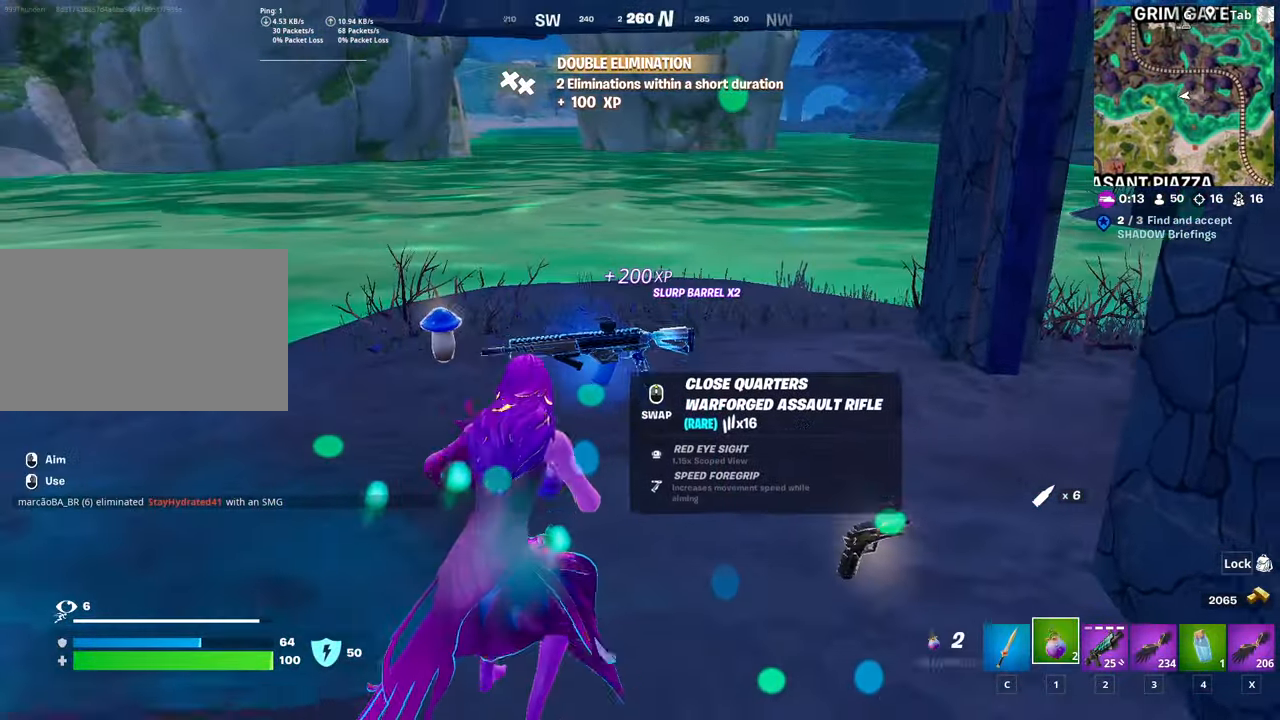
{"keys": ["a", "w"], "mouse": ["left"], "mouse_move": "still", "events": [[50, "a", "down"], [83, "space", "up"], [183, "mouse_left", "down"], [183, "s", "up"], [367, "w", "down"]]}
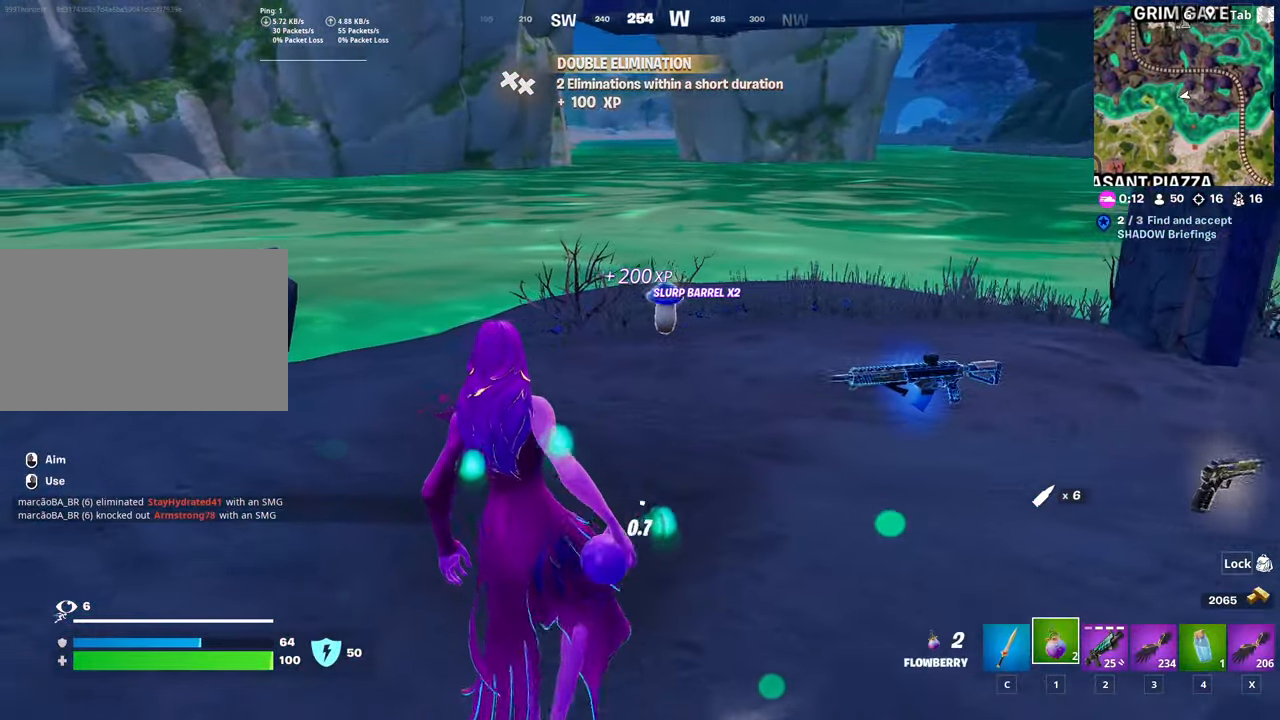
{"keys": ["a", "w"], "mouse": [], "mouse_move": "up-right", "events": [[50, "mouse_left", "up"], [150, "mouse_left", "down"], [284, "mouse_left", "up"], [334, "mouse_left", "down"], [434, "mouse_left", "up"]]}
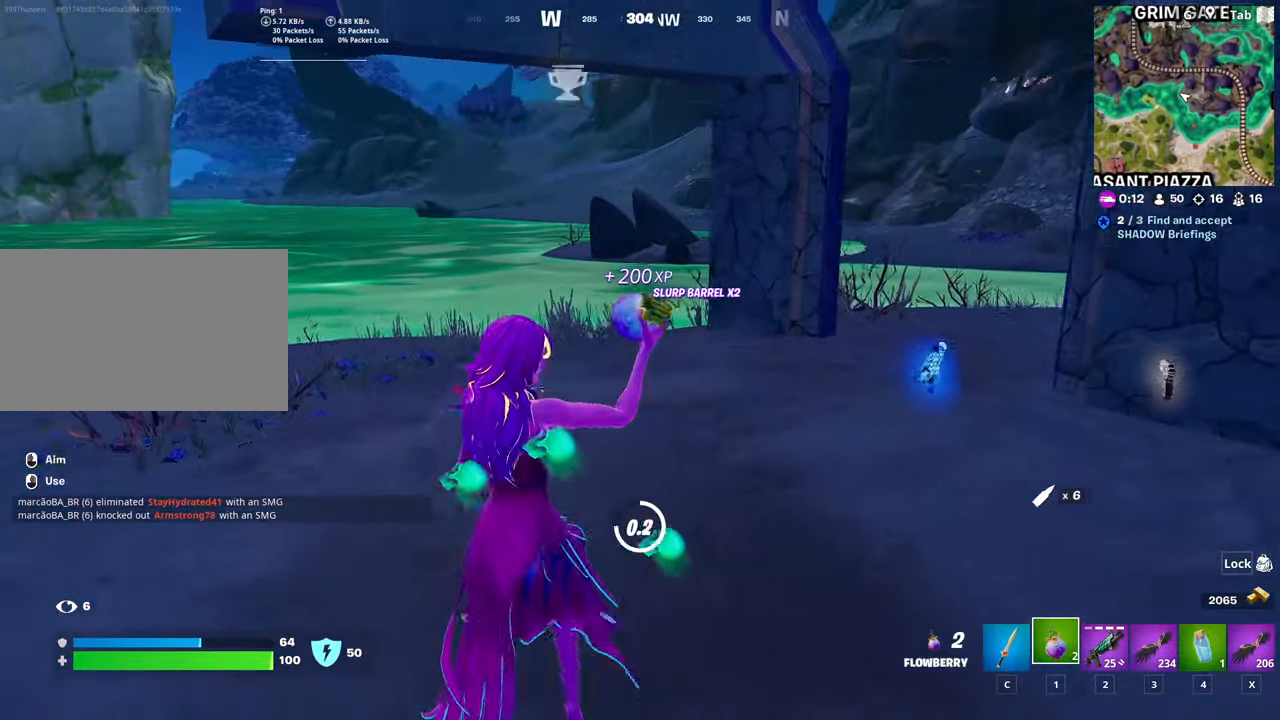
{"keys": ["d"], "mouse": ["wheel"], "mouse_move": "down", "events": [[33, "a", "up"], [33, "d", "down"], [66, "w", "up"], [216, "shift", "down"], [350, "mouse_wheel", "down"], [350, "shift", "up"]]}
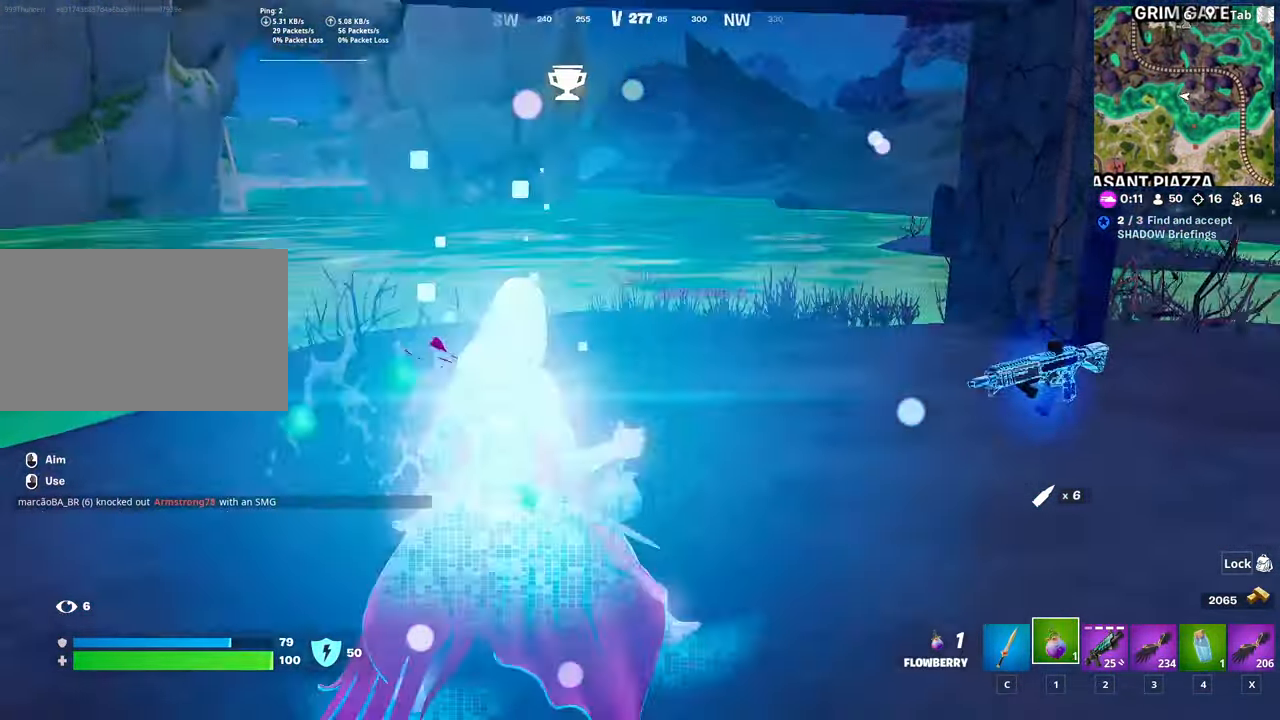
{"keys": ["s", "shift"], "mouse": [], "mouse_move": "still", "events": [[33, "mouse_wheel", "up"], [33, "space", "down"], [83, "s", "down"], [184, "d", "up"], [234, "space", "up"], [317, "shift", "down"]]}
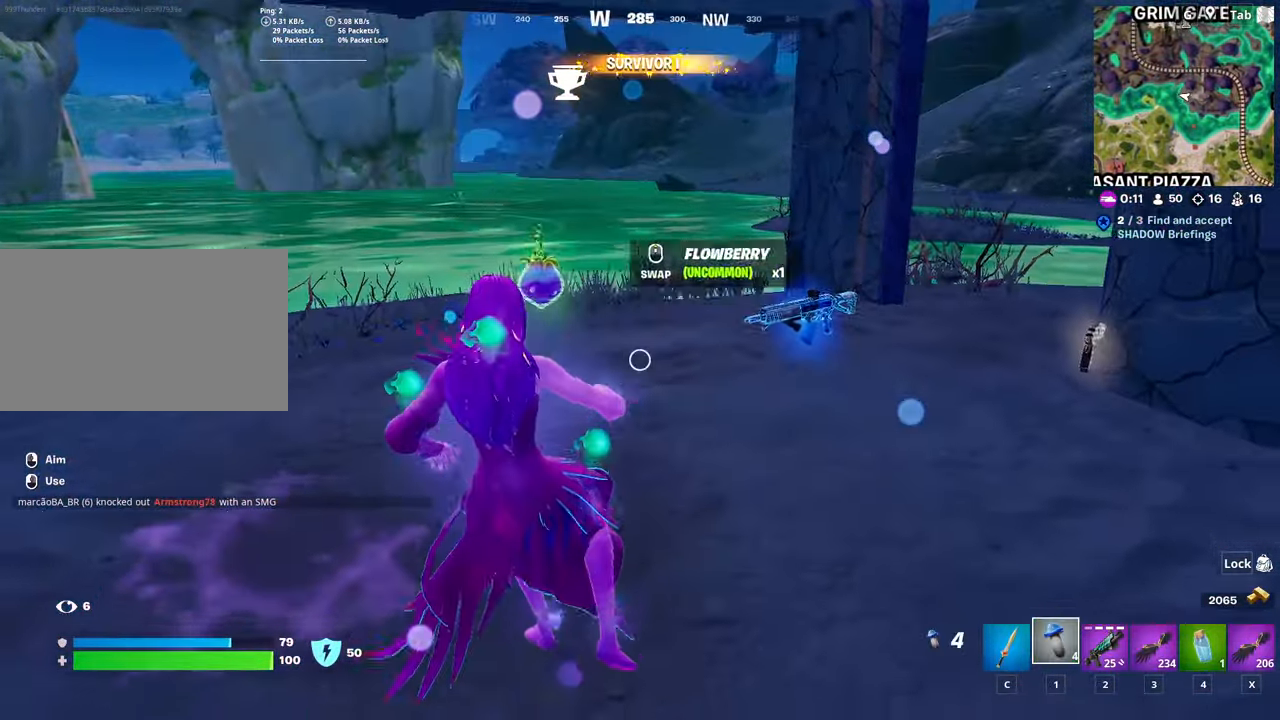
{"keys": ["a", "w"], "mouse": [], "mouse_move": "left", "events": [[16, "d", "down"], [50, "shift", "up"], [100, "space", "down"], [150, "s", "up"], [250, "mouse_left", "down"], [333, "mouse_left", "up"], [333, "space", "up"], [383, "mouse_left", "down"], [383, "w", "down"], [483, "a", "down"], [483, "d", "up"], [483, "mouse_left", "up"]]}
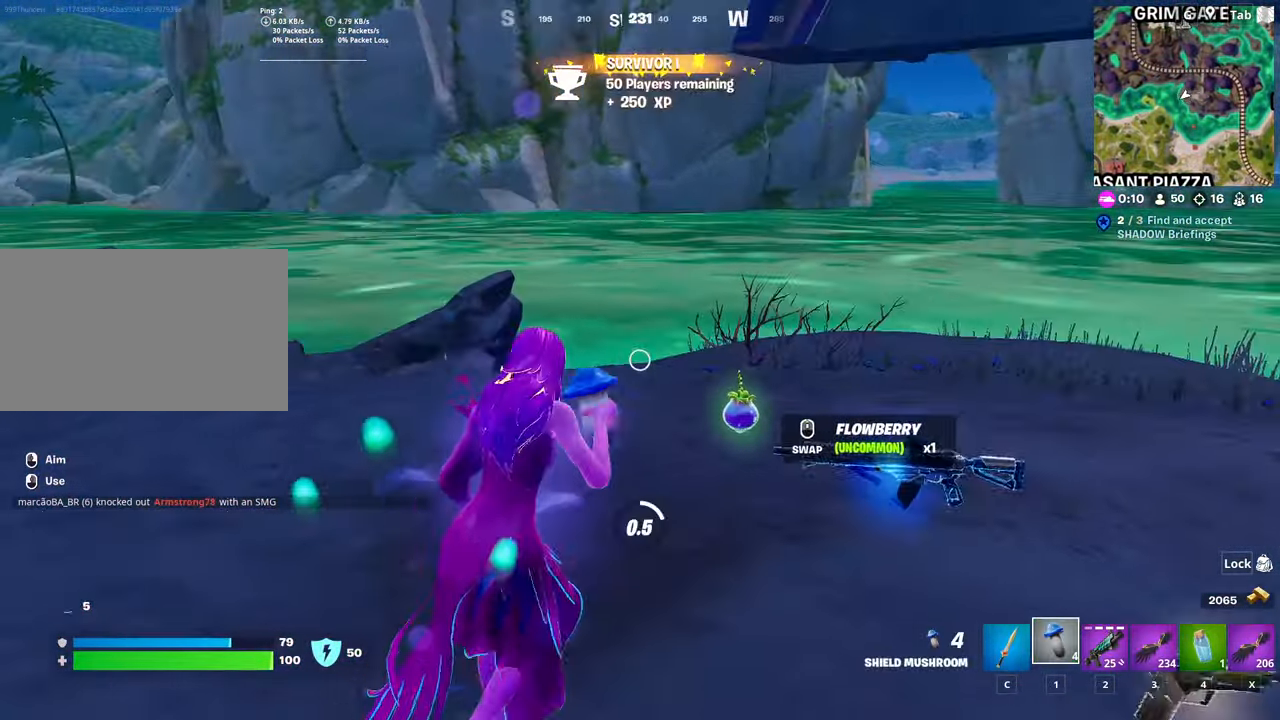
{"keys": ["a"], "mouse": [], "mouse_move": "still", "events": [[67, "mouse_left", "down"], [117, "w", "up"], [167, "mouse_left", "up"], [200, "mouse_left", "down"], [350, "mouse_left", "up"], [400, "mouse_left", "down"], [484, "mouse_left", "up"]]}
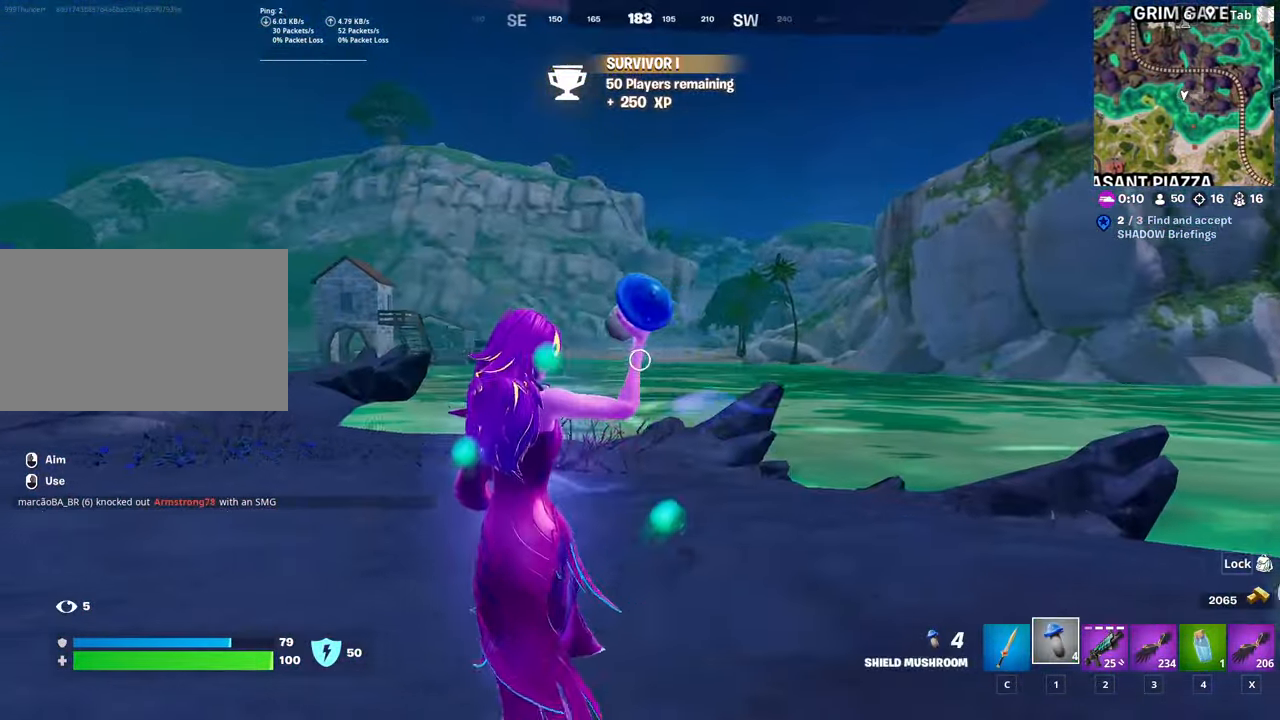
{"keys": ["a", "w"], "mouse": [], "mouse_move": "still", "events": [[33, "mouse_left", "down"], [133, "mouse_left", "up"], [233, "mouse_left", "down"], [233, "w", "down"], [317, "mouse_left", "up"], [417, "mouse_left", "down"], [501, "mouse_left", "up"]]}
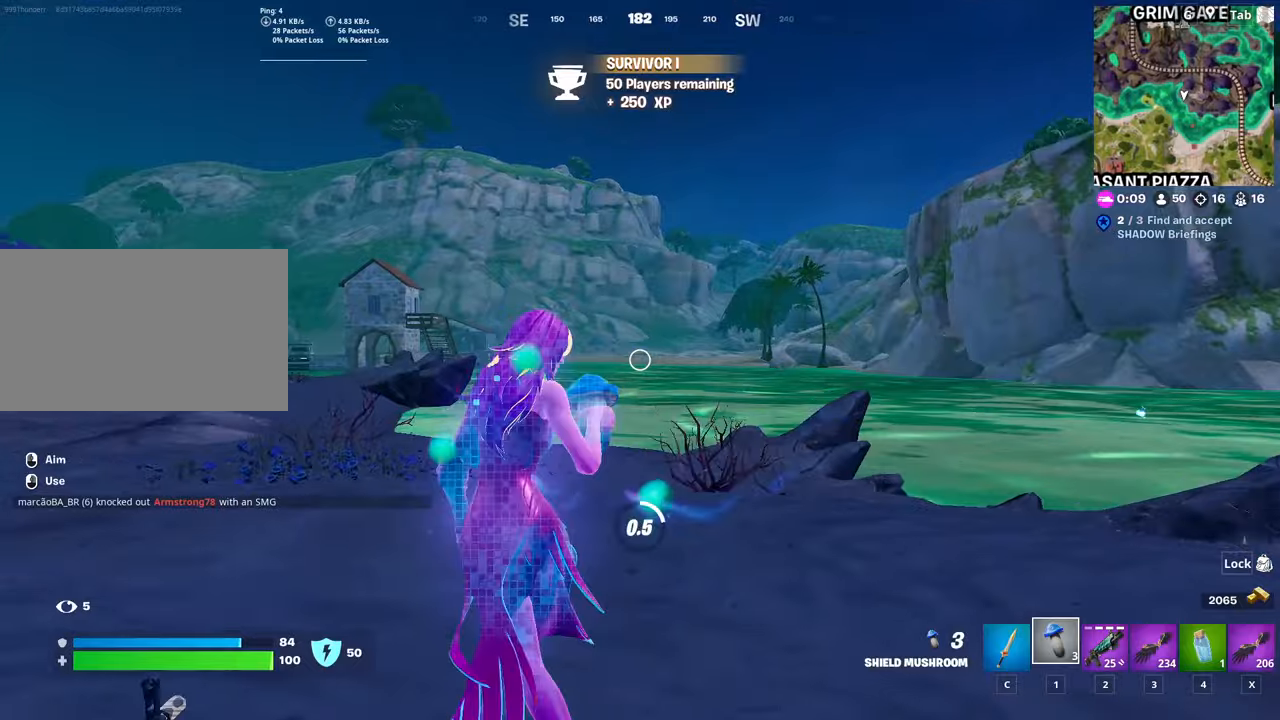
{"keys": ["w"], "mouse": ["left"], "mouse_move": "right", "events": [[50, "mouse_left", "down"], [150, "a", "up"], [200, "mouse_left", "up"], [233, "mouse_left", "down"], [333, "mouse_left", "up"], [433, "mouse_left", "down"]]}
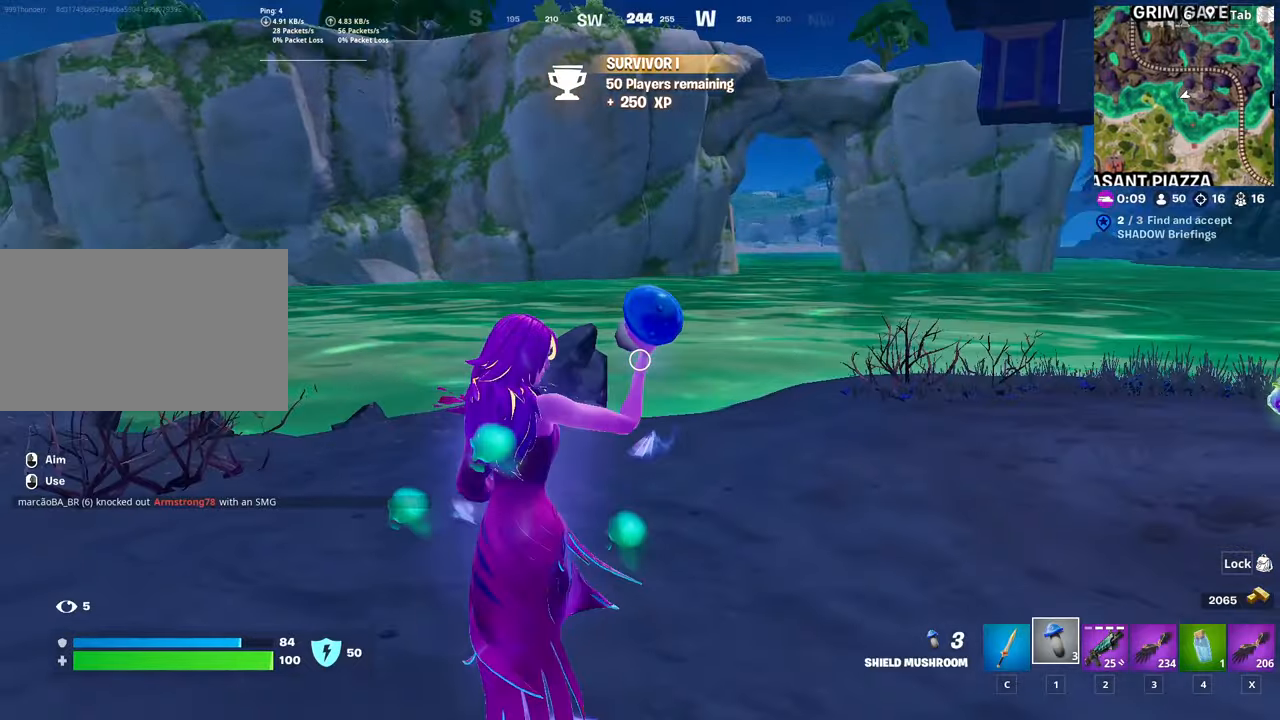
{"keys": ["a", "w"], "mouse": ["left"], "mouse_move": "down", "events": [[200, "mouse_left", "up"], [250, "mouse_left", "down"], [350, "mouse_left", "up"], [400, "mouse_left", "down"], [484, "a", "down"]]}
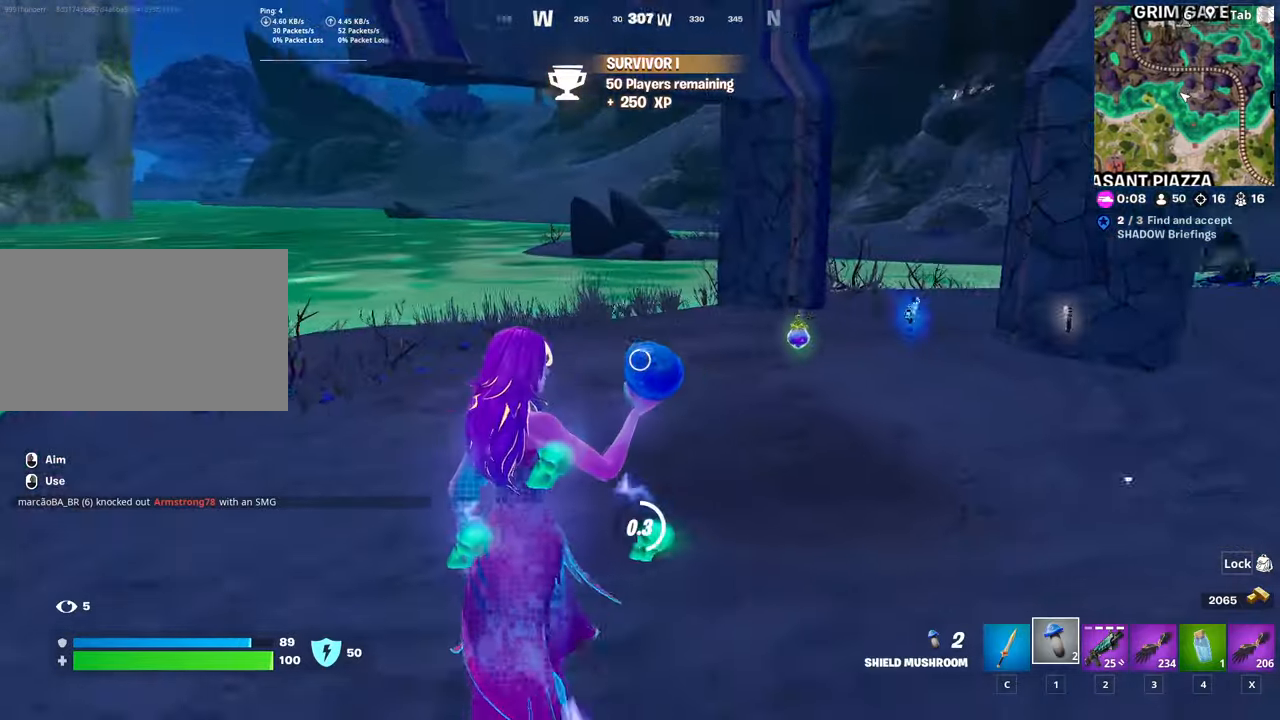
{"keys": ["d", "w"], "mouse": [], "mouse_move": "still", "events": [[33, "mouse_left", "up"], [100, "mouse_left", "down"], [183, "a", "up"], [183, "mouse_left", "up"], [266, "d", "down"]]}
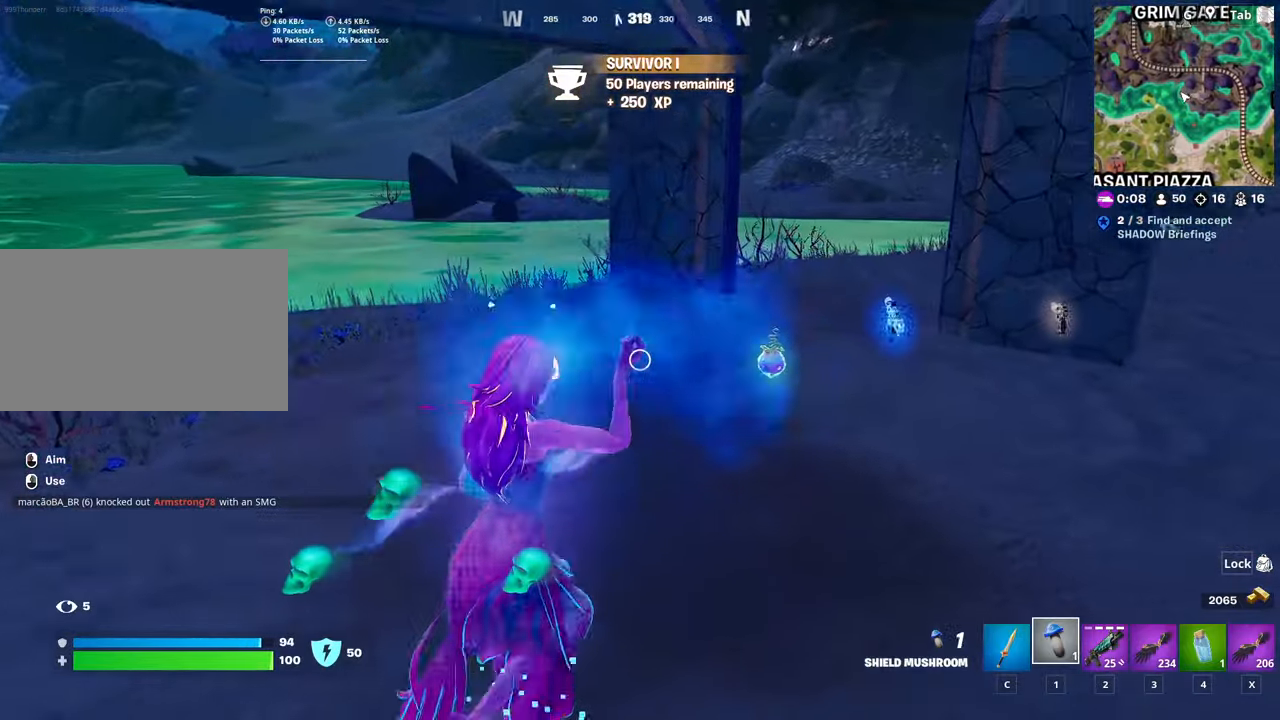
{"keys": ["a"], "mouse": [], "mouse_move": "up", "events": [[100, "d", "up"], [100, "mouse_wheel", "down"], [250, "a", "down"], [250, "mouse_wheel", "up"], [384, "w", "up"]]}
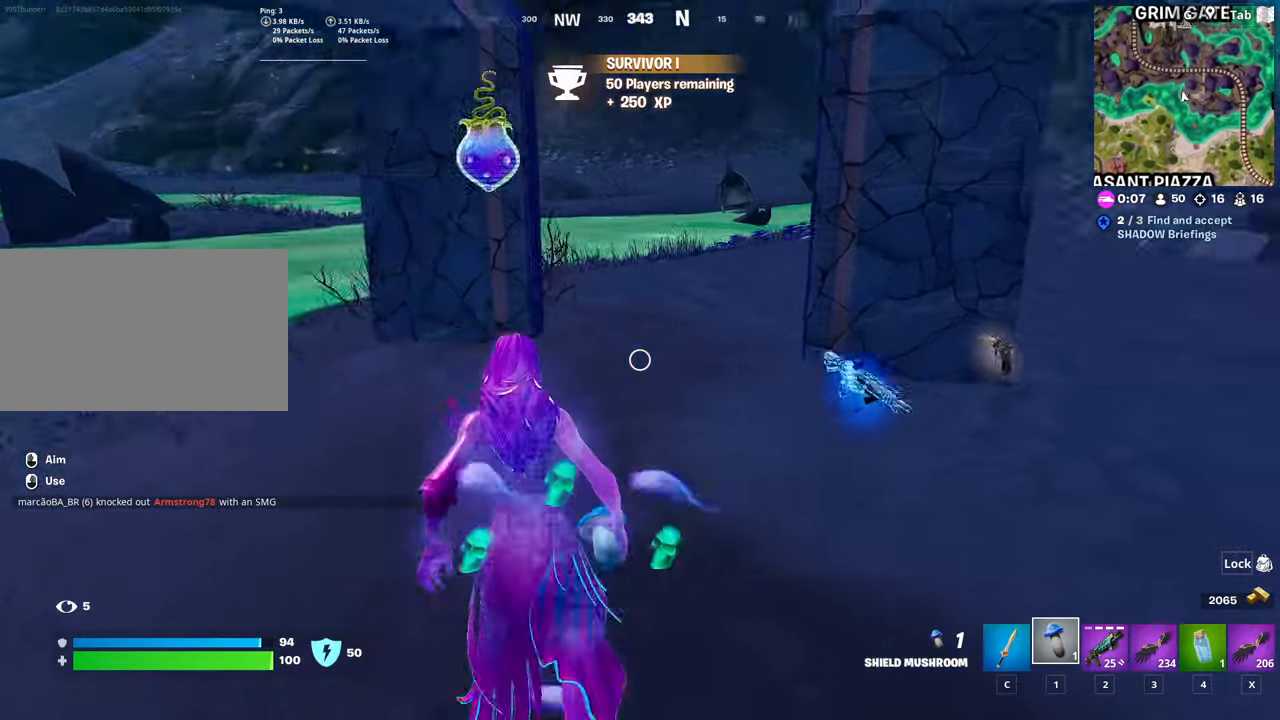
{"keys": ["d"], "mouse": [], "mouse_move": "still", "events": [[16, "d", "down"], [16, "s", "down"], [116, "a", "up"], [400, "s", "up"]]}
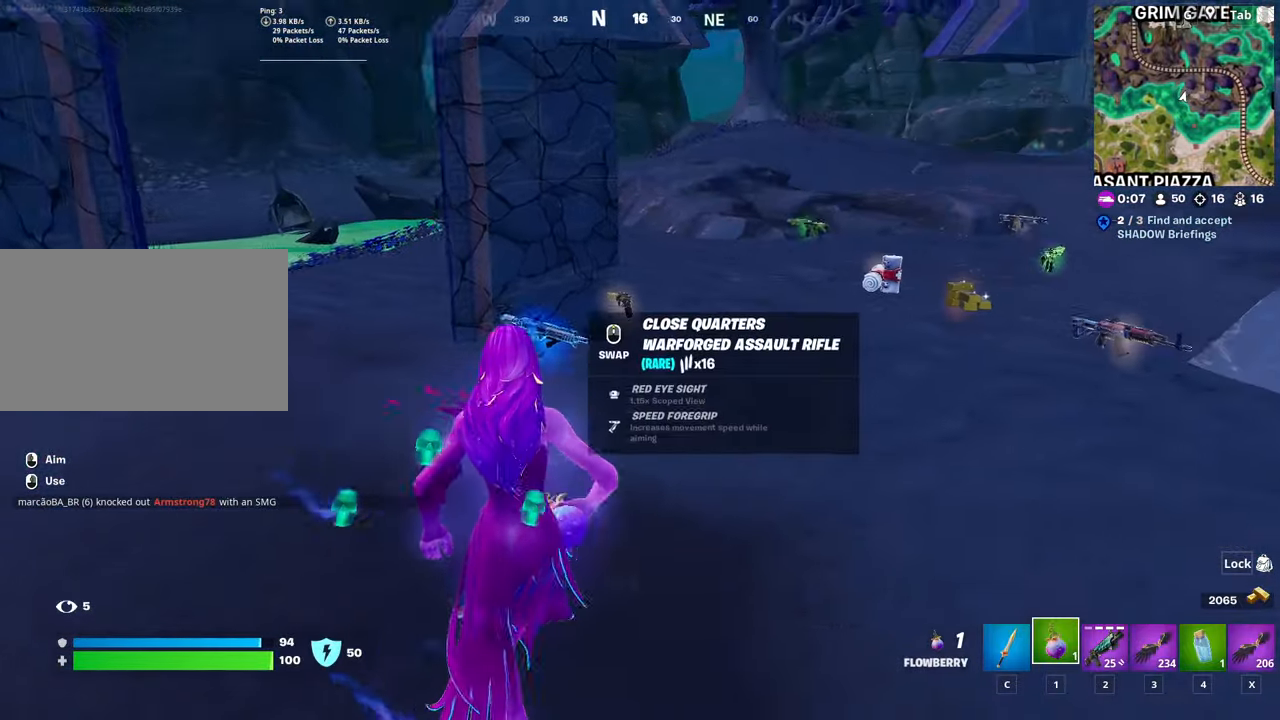
{"keys": ["a", "w"], "mouse": ["left"], "mouse_move": "left", "events": [[33, "w", "down"], [83, "mouse_left", "down"], [184, "d", "up"], [467, "a", "down"]]}
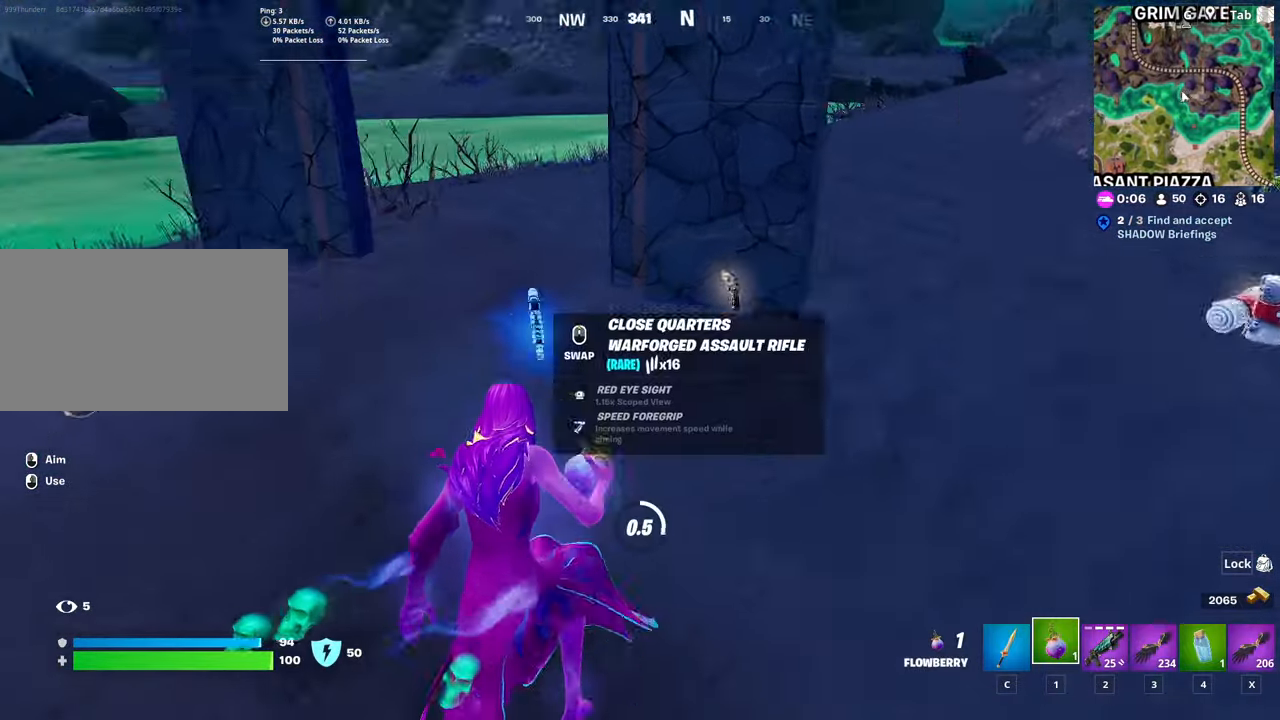
{"keys": [], "mouse": [], "mouse_move": "right", "events": [[16, "w", "up"], [233, "mouse_left", "up"], [333, "a", "up"]]}
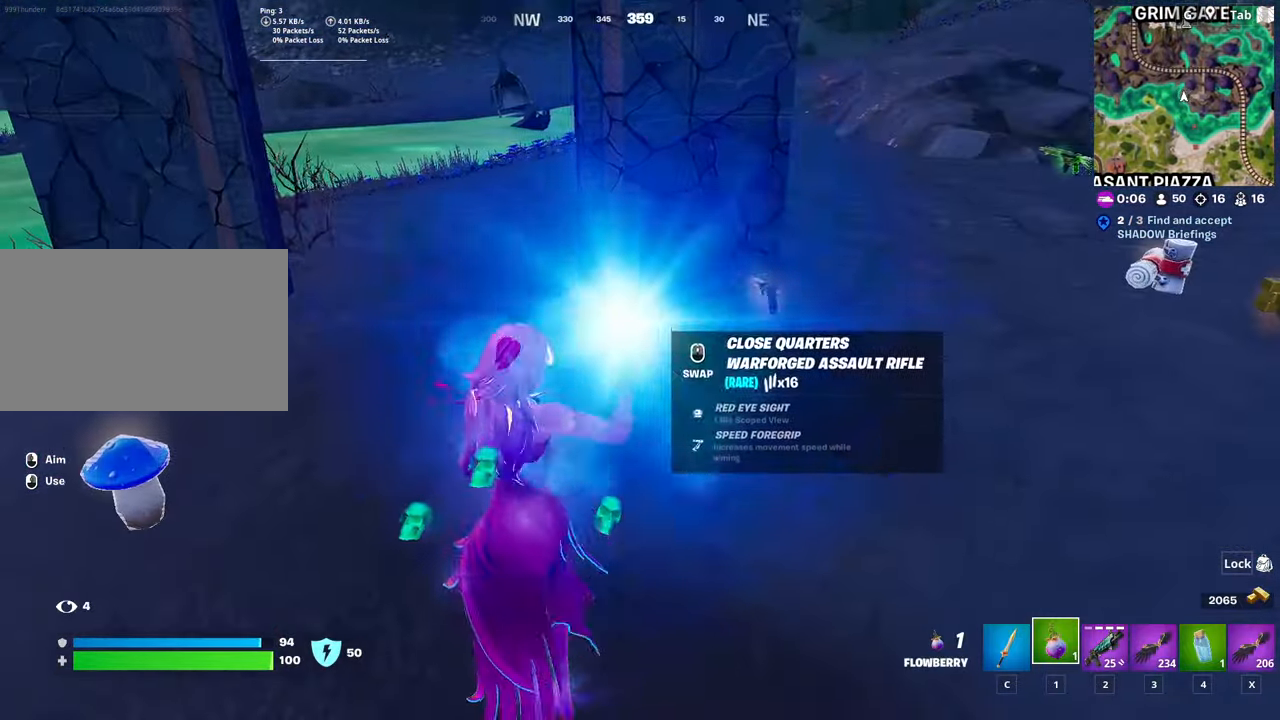
{"keys": ["w"], "mouse": [], "mouse_move": "left", "events": [[117, "w", "down"], [267, "mouse_wheel", "down"], [317, "mouse_wheel", "up"]]}
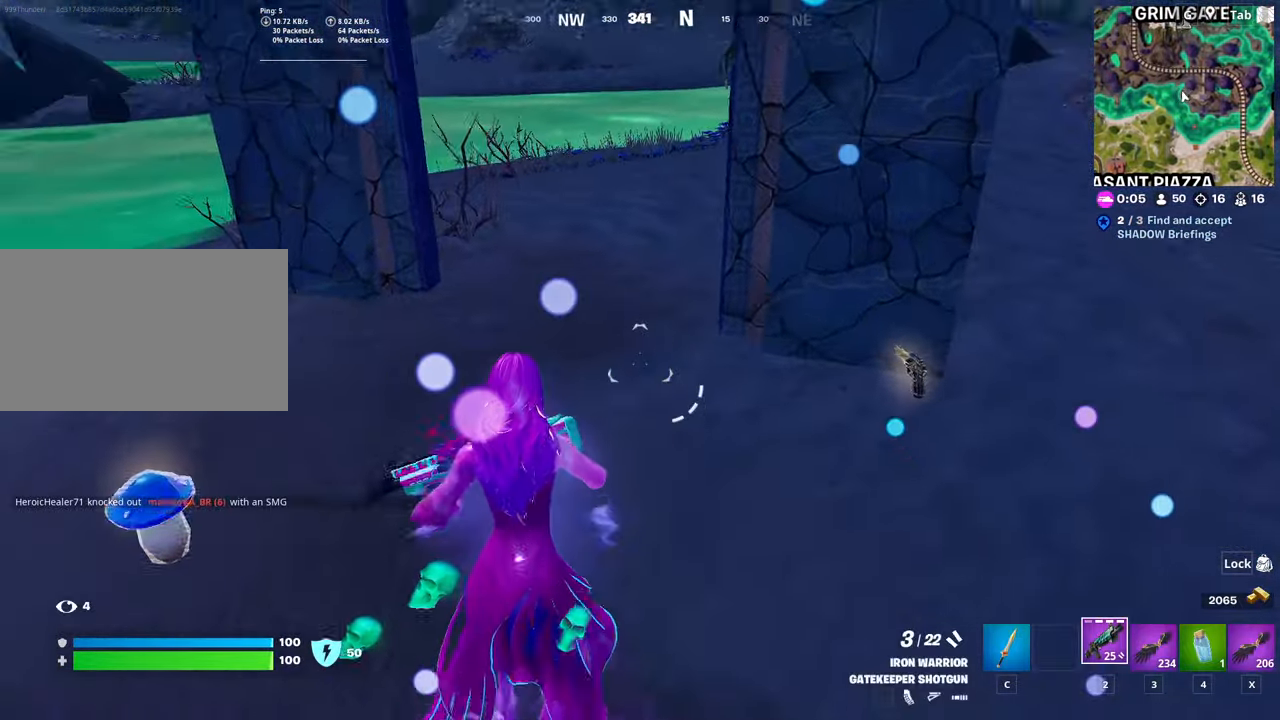
{"keys": ["ctrl", "w"], "mouse": [], "mouse_move": "up", "events": [[367, "ctrl", "down"]]}
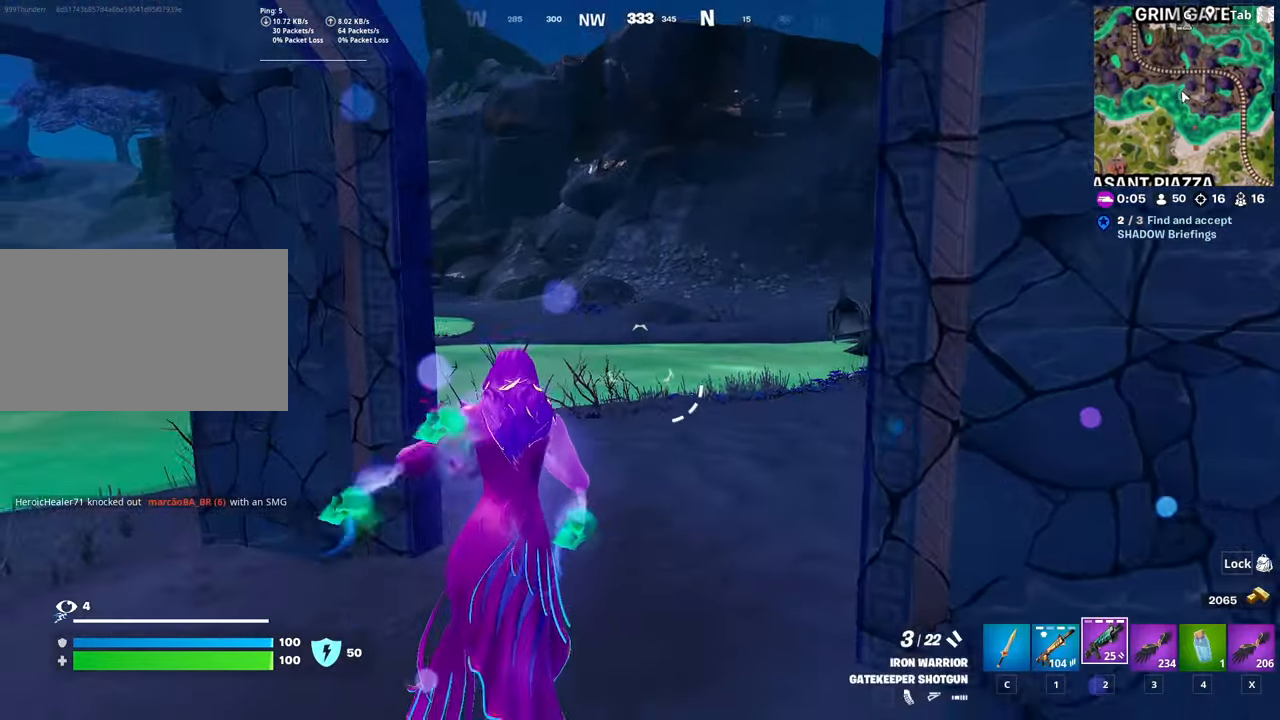
{"keys": ["space", "w"], "mouse": [], "mouse_move": "left", "events": [[50, "ctrl", "up"], [200, "3", "down"], [334, "3", "up"], [484, "space", "down"]]}
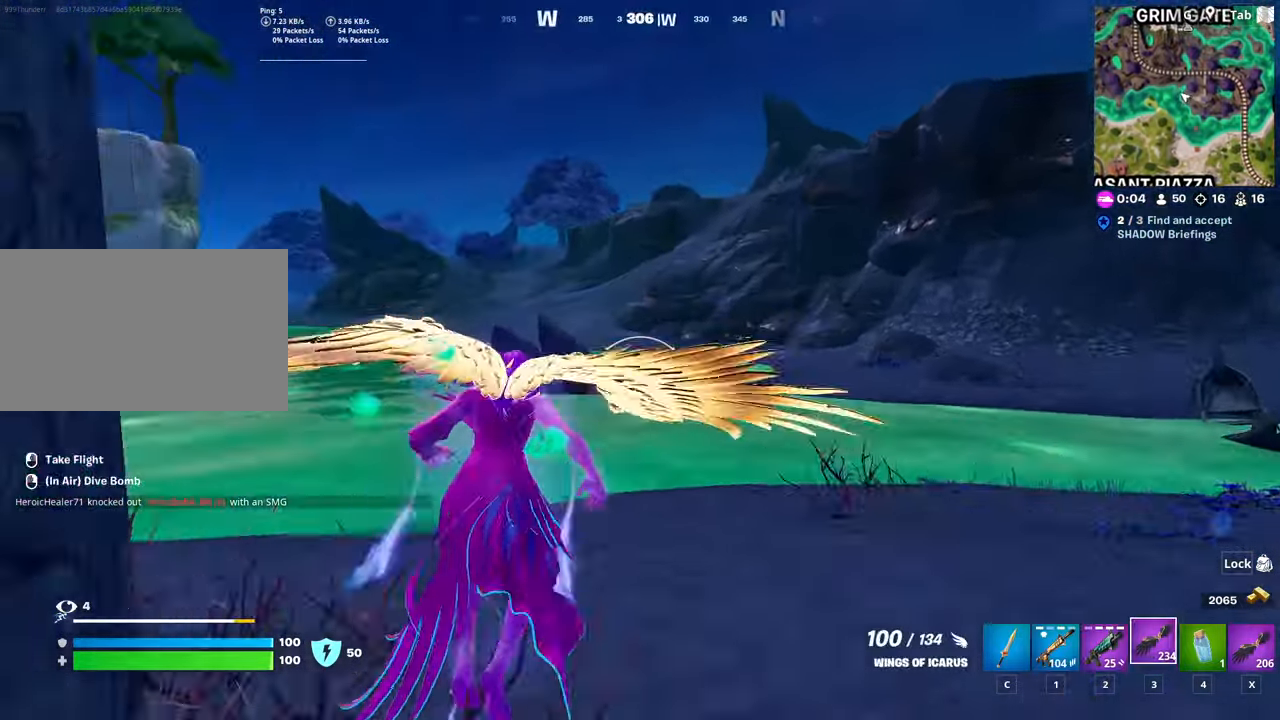
{"keys": ["w"], "mouse": [], "mouse_move": "still", "events": [[200, "space", "up"], [349, "mouse_left", "down"], [483, "mouse_left", "up"]]}
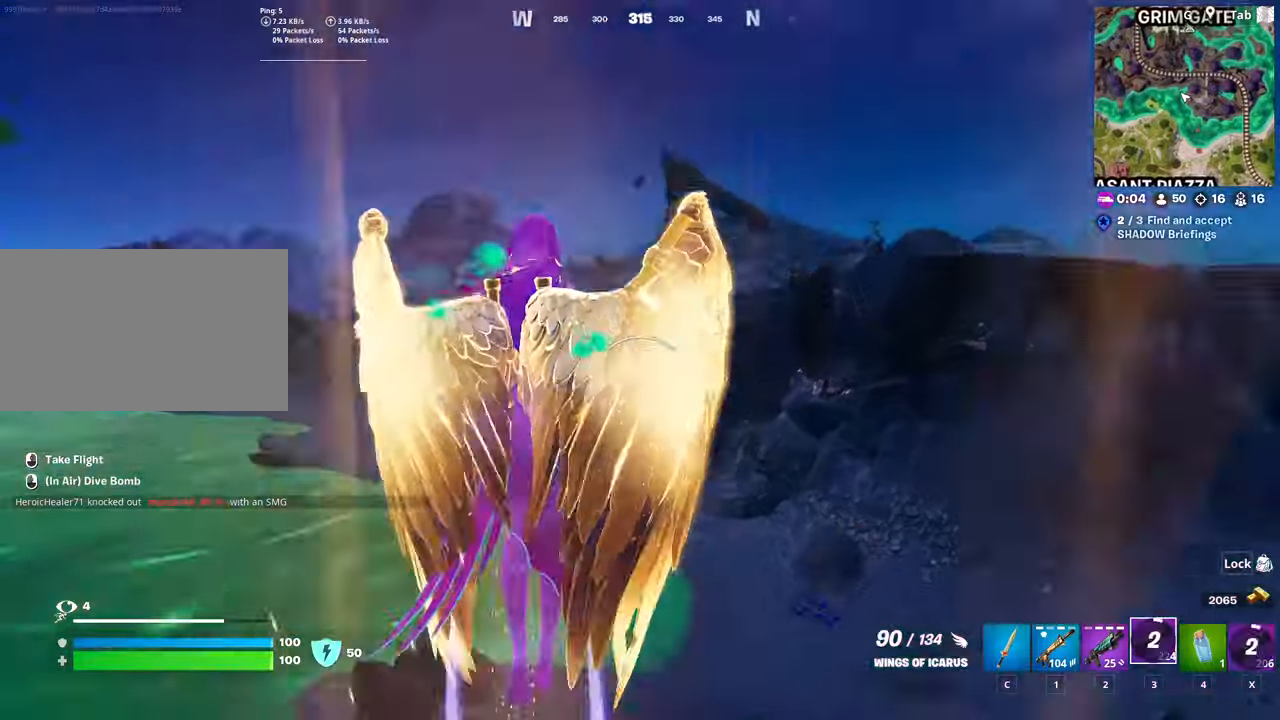
{"keys": ["w"], "mouse": [], "mouse_move": "still", "events": []}
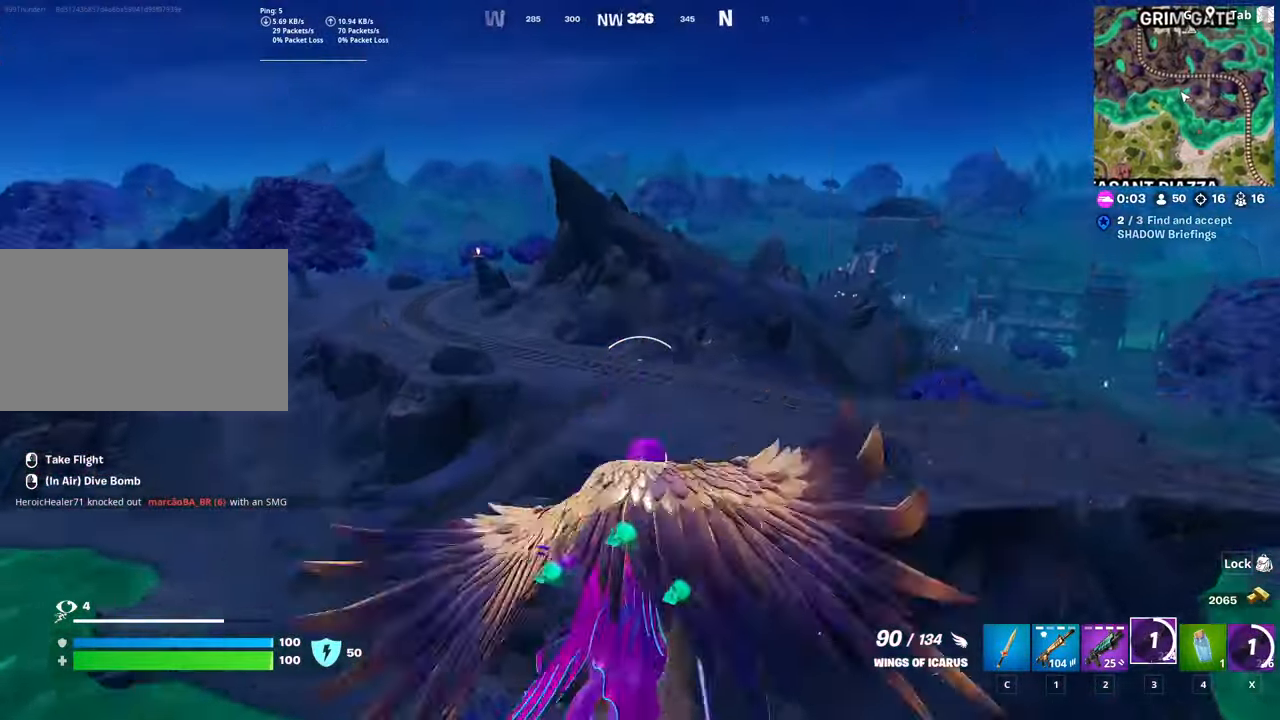
{"keys": ["w"], "mouse": [], "mouse_move": "still", "events": []}
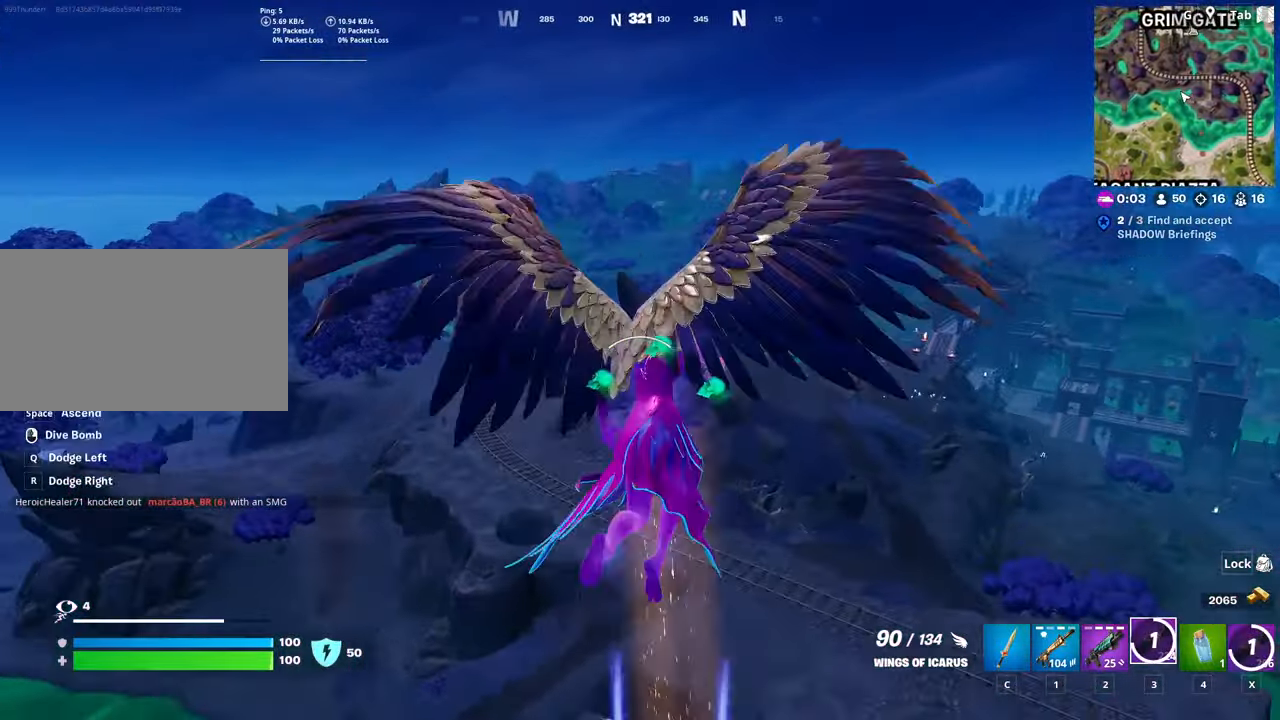
{"keys": ["shift", "w"], "mouse": [], "mouse_move": "right", "events": [[400, "shift", "down"]]}
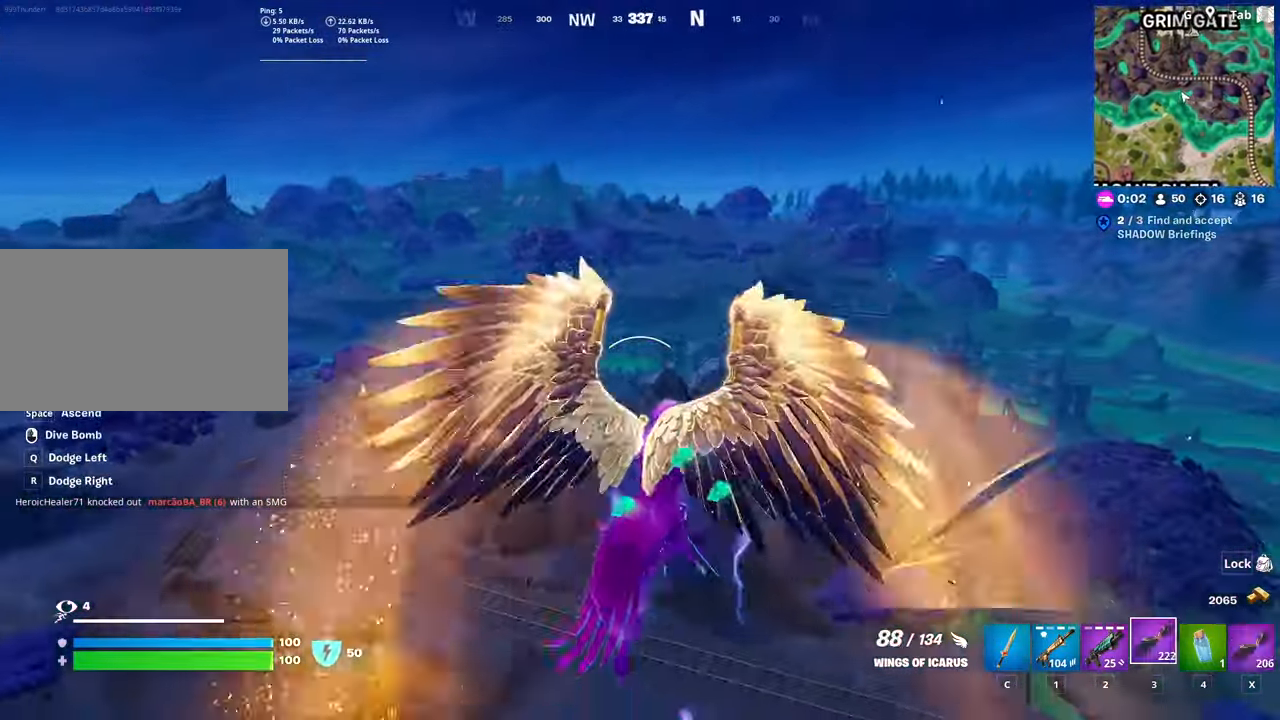
{"keys": ["shift", "w"], "mouse": [], "mouse_move": "up-left", "events": []}
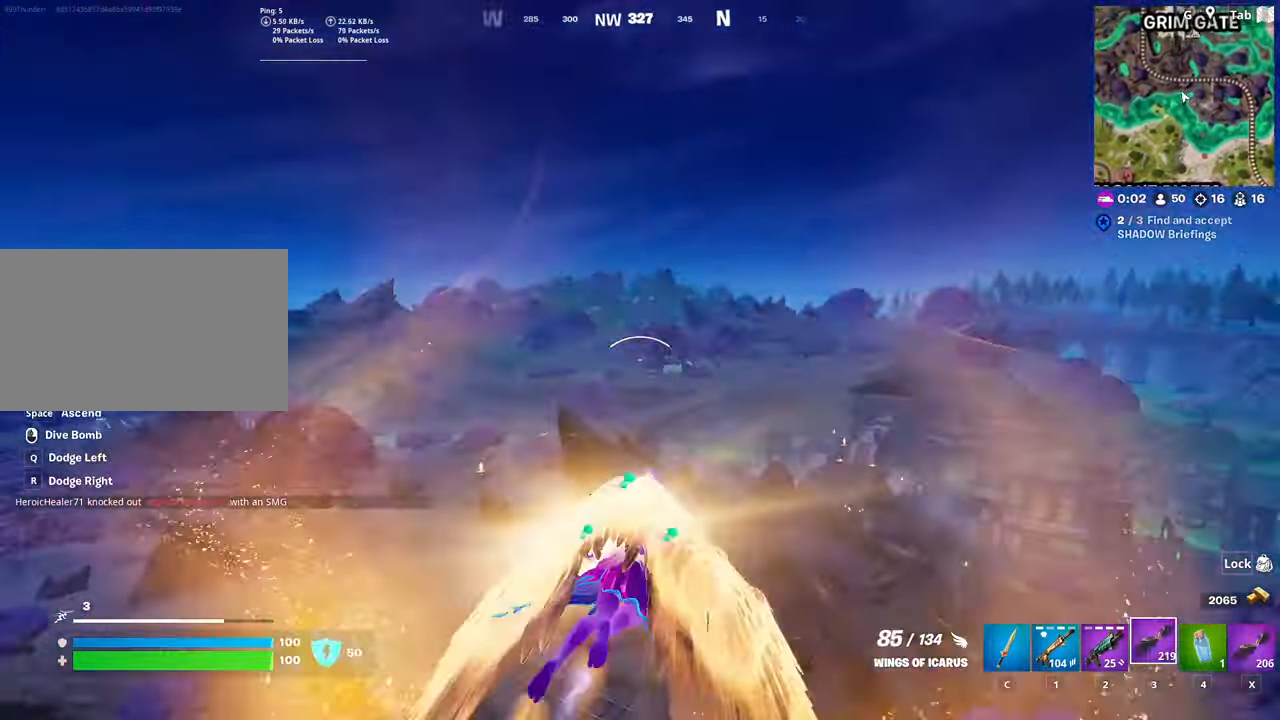
{"keys": ["shift", "w"], "mouse": [], "mouse_move": "still", "events": []}
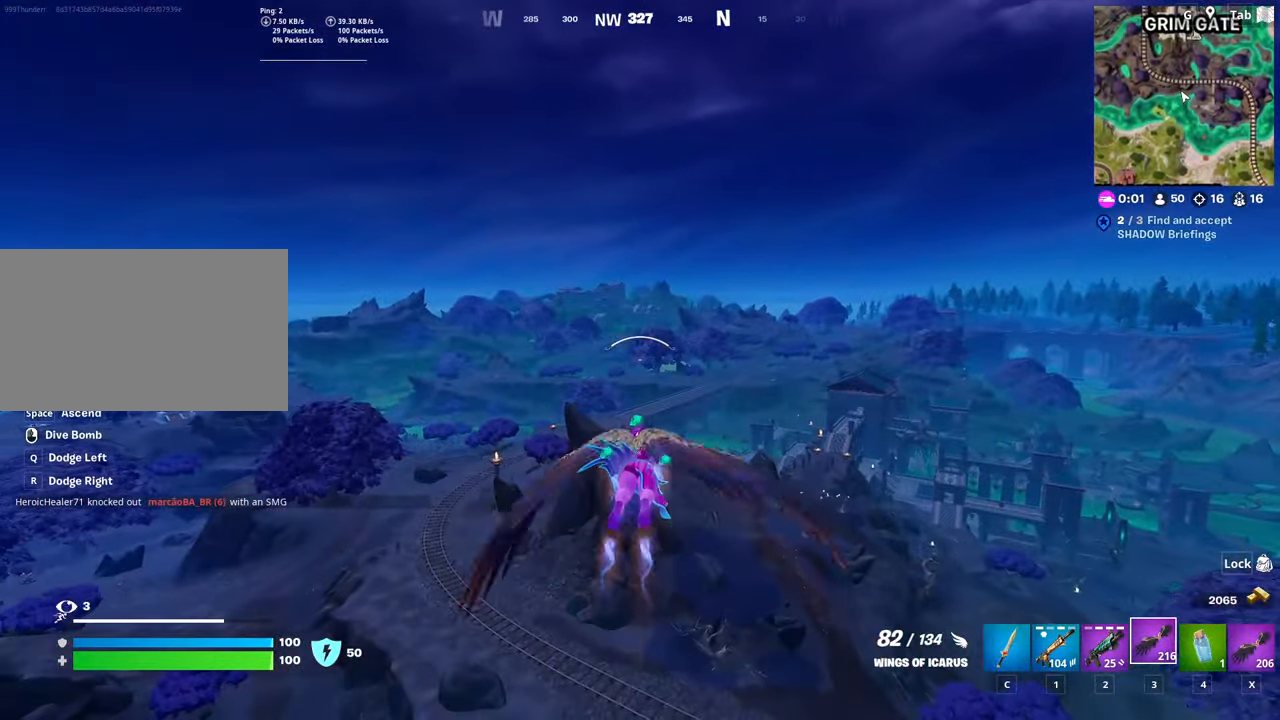
{"keys": ["shift", "w"], "mouse": [], "mouse_move": "up-left", "events": []}
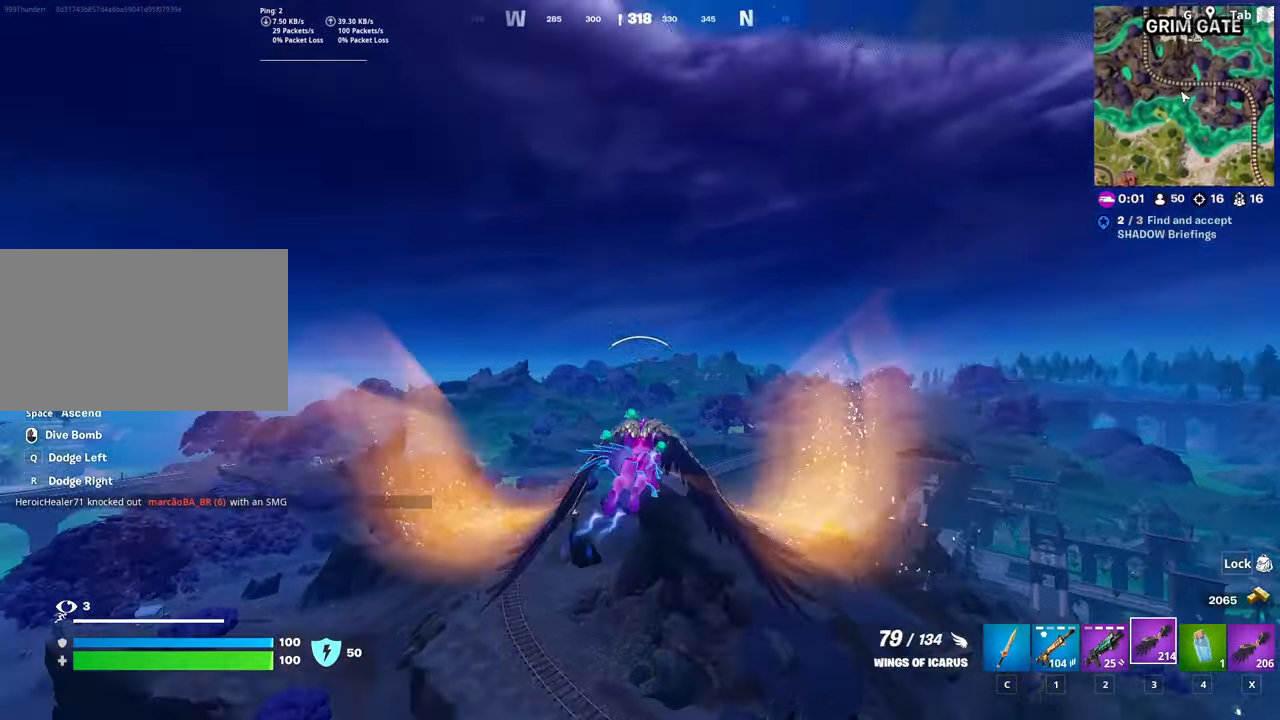
{"keys": ["shift", "w"], "mouse": [], "mouse_move": "still", "events": []}
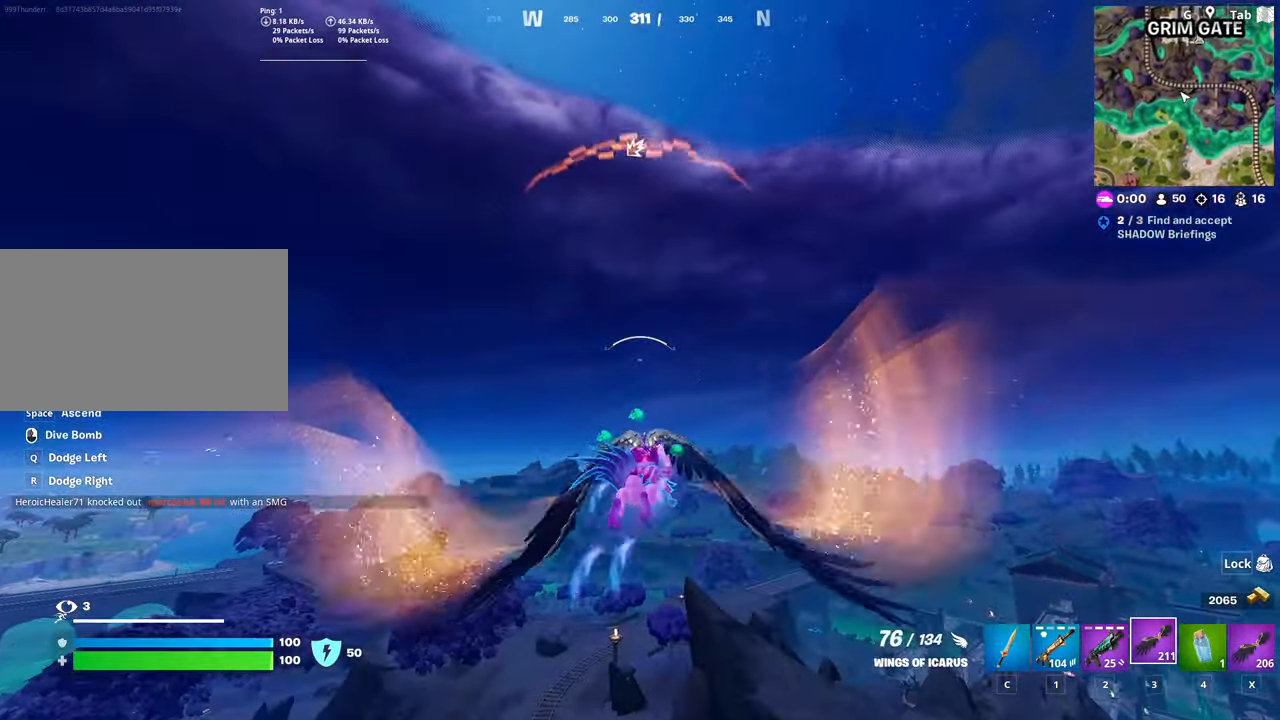
{"keys": ["shift", "w"], "mouse": [], "mouse_move": "down-left", "events": []}
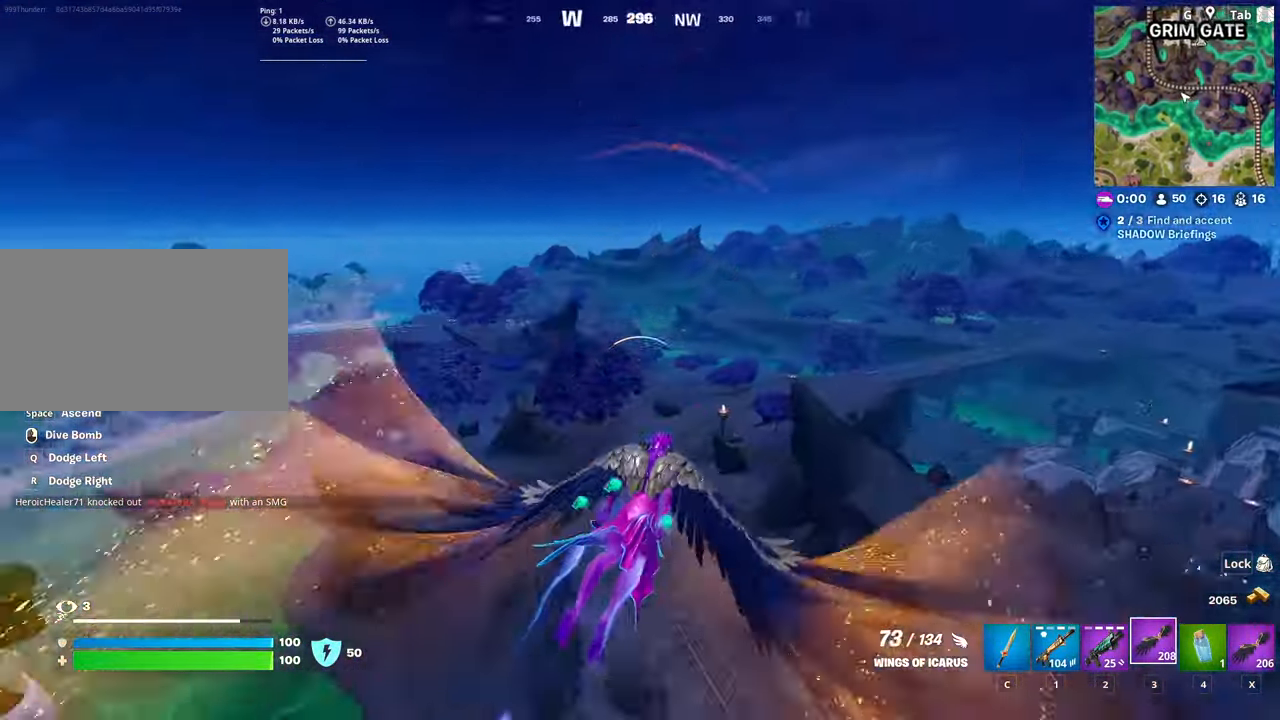
{"keys": ["shift", "w"], "mouse": [], "mouse_move": "up-right", "events": []}
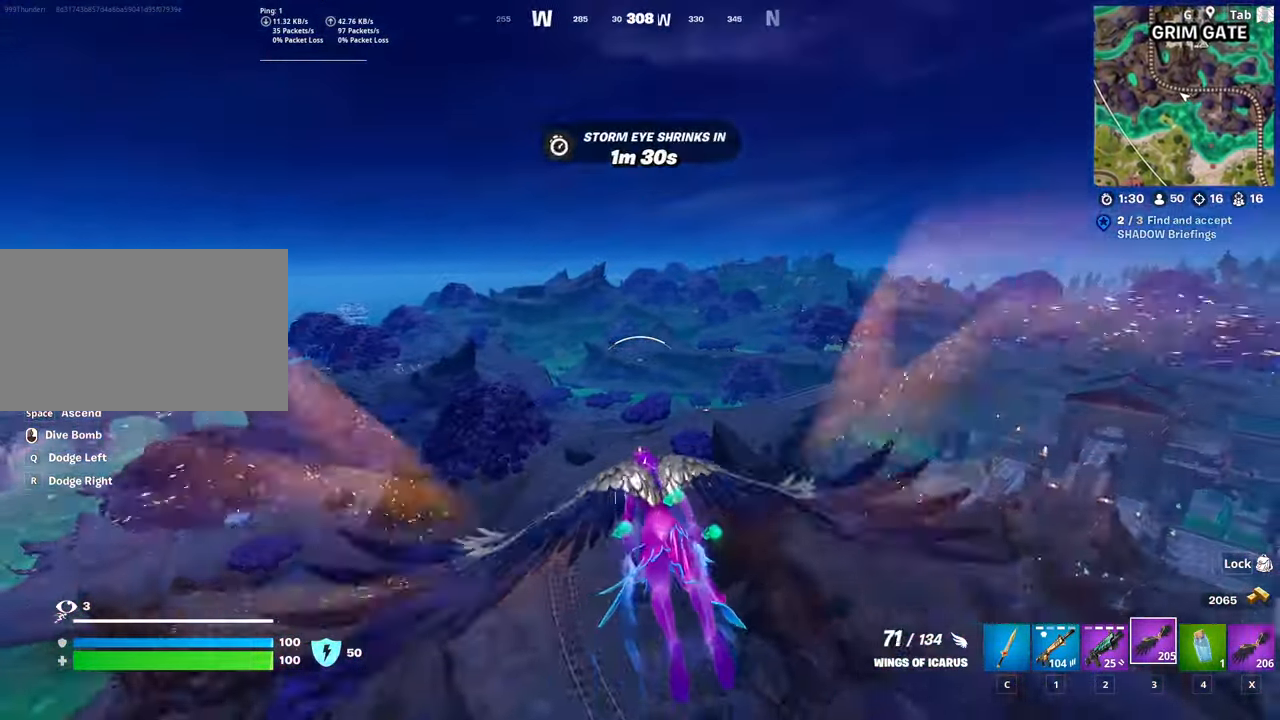
{"keys": ["shift", "w"], "mouse": [], "mouse_move": "still", "events": []}